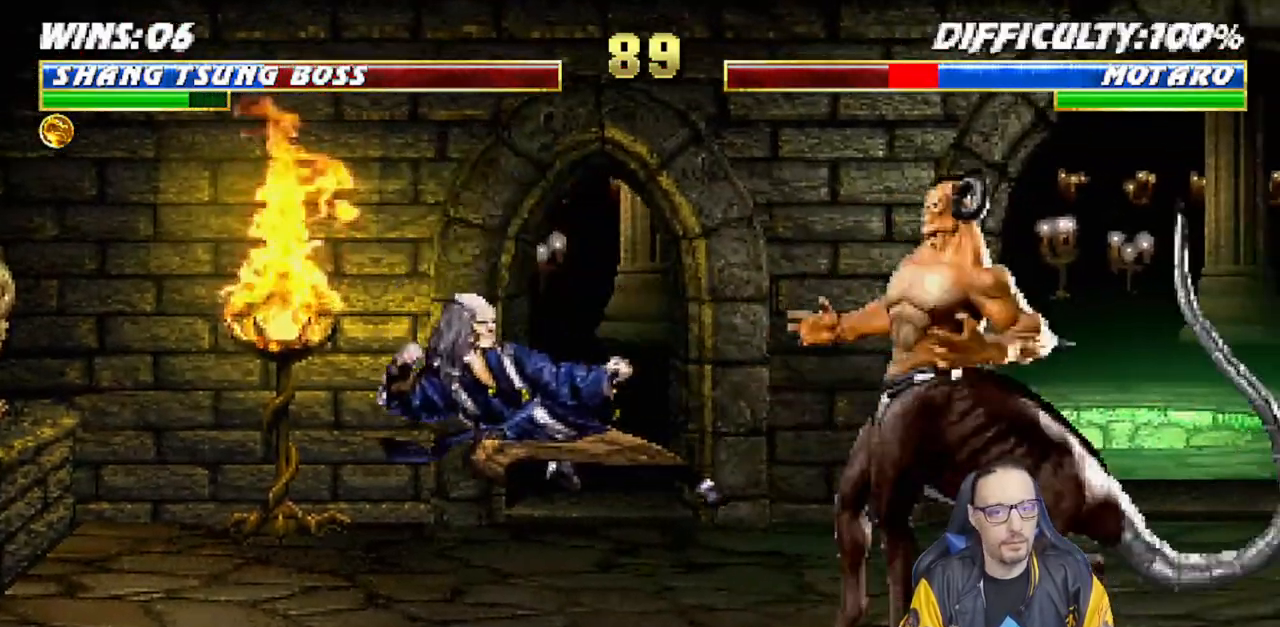
Gameplay with a controller (PlayStation layout); each line is a JSON object with the inputs held at the frame after it. "events" lists button and stick changes between this image and that frame as [ms after this image, input, new state], when the widget could be followed in between.
{"buttons": [], "left_stick": "center", "right_stick": "center", "events": [[67, "DPAD_UP", "down"], [100, "TRIANGLE", "down"], [250, "DPAD_UP", "up"], [267, "DPAD_RIGHT", "up"], [267, "L1", "up"], [433, "TRIANGLE", "up"]]}
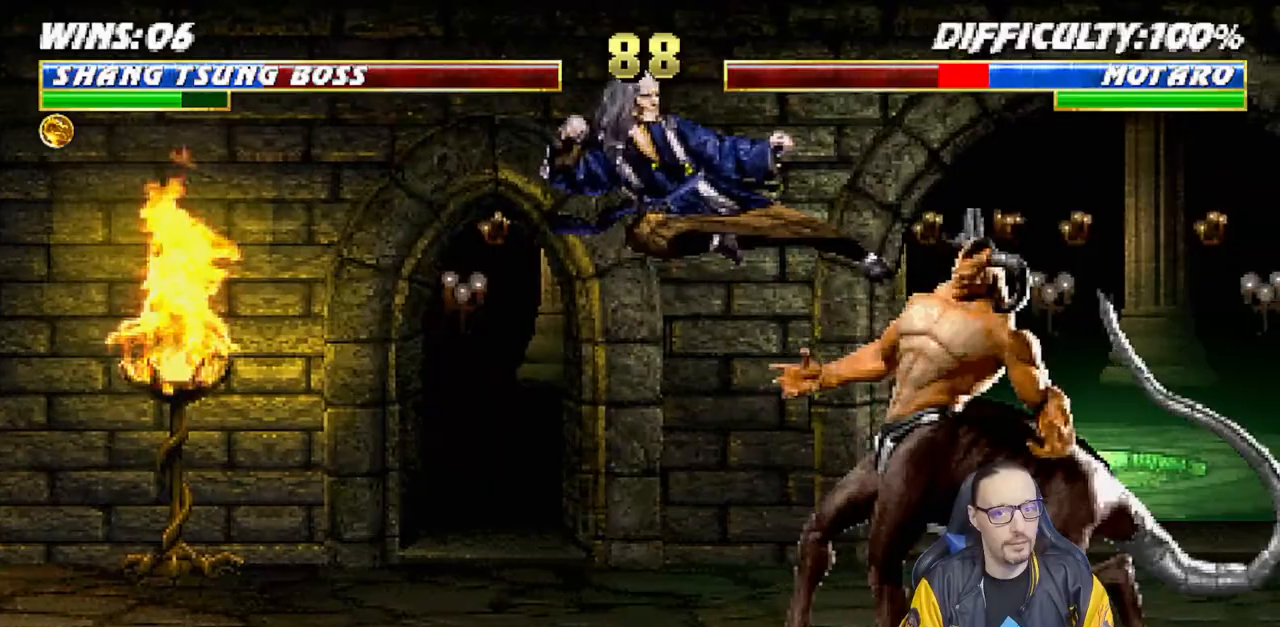
{"buttons": ["TRIANGLE", "L1", "DPAD_UP", "DPAD_RIGHT"], "left_stick": "center", "right_stick": "center", "events": [[233, "DPAD_RIGHT", "down"], [250, "L1", "down"], [333, "DPAD_UP", "down"], [350, "TRIANGLE", "down"]]}
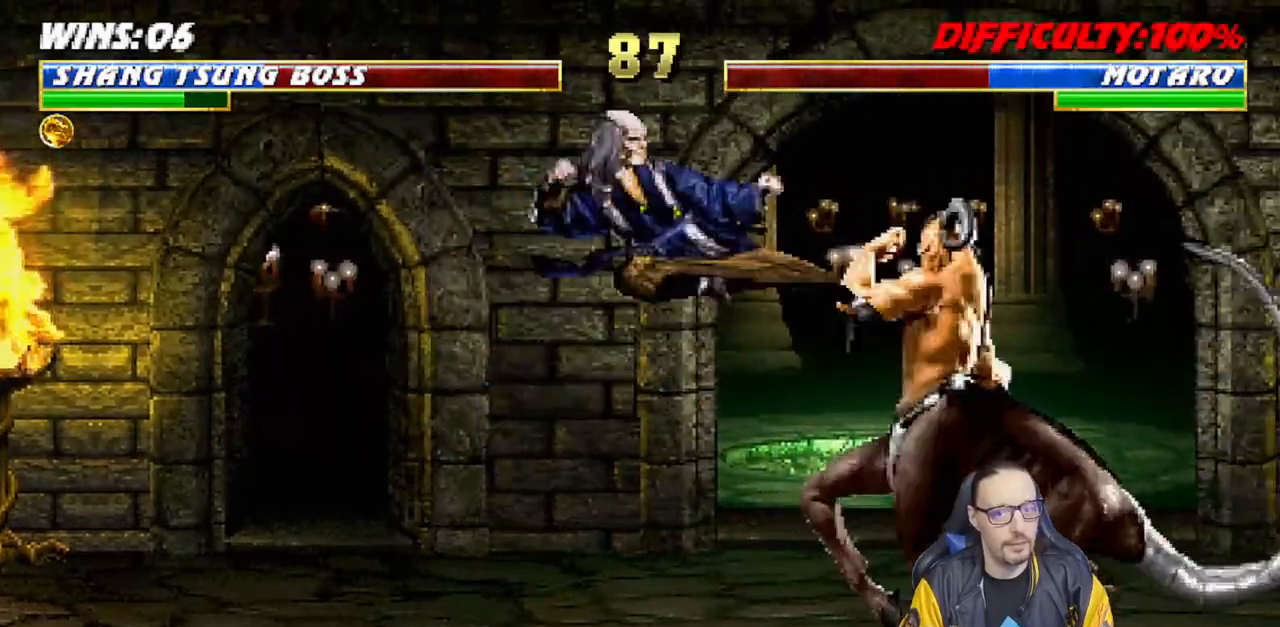
{"buttons": [], "left_stick": "center", "right_stick": "center", "events": [[17, "DPAD_RIGHT", "up"], [17, "DPAD_UP", "up"], [33, "L1", "up"], [150, "TRIANGLE", "up"]]}
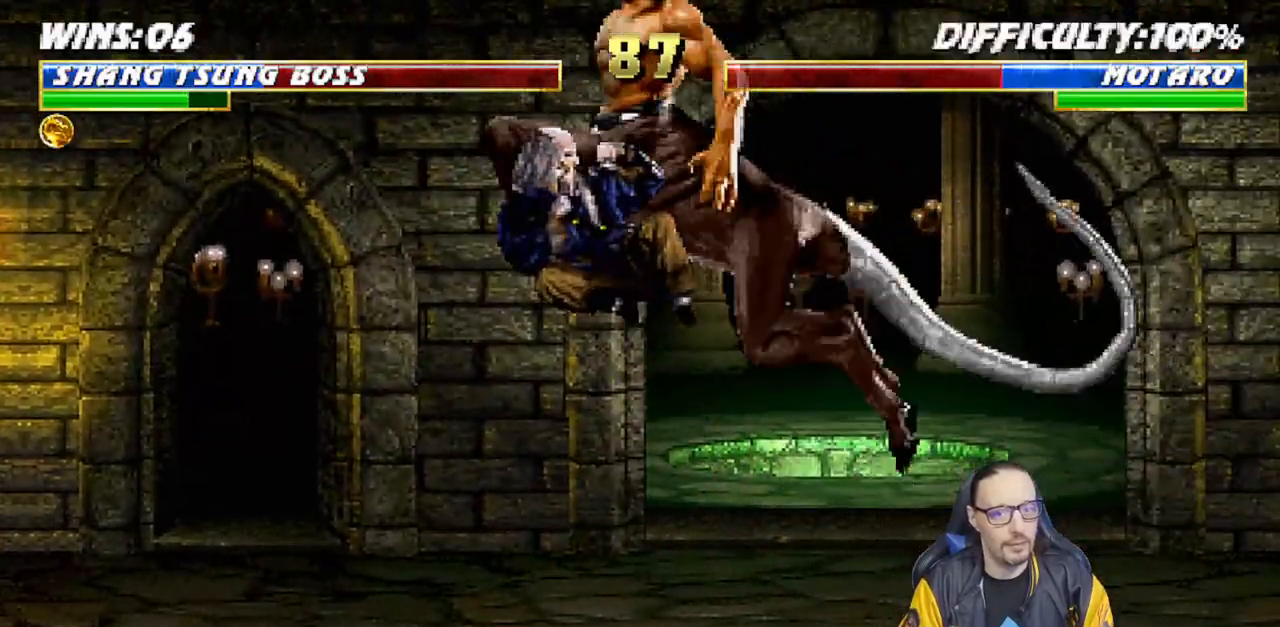
{"buttons": ["TRIANGLE", "L1", "DPAD_UP", "DPAD_LEFT"], "left_stick": "center", "right_stick": "center", "events": [[300, "DPAD_LEFT", "down"], [300, "DPAD_UP", "down"], [300, "L1", "down"], [383, "TRIANGLE", "down"]]}
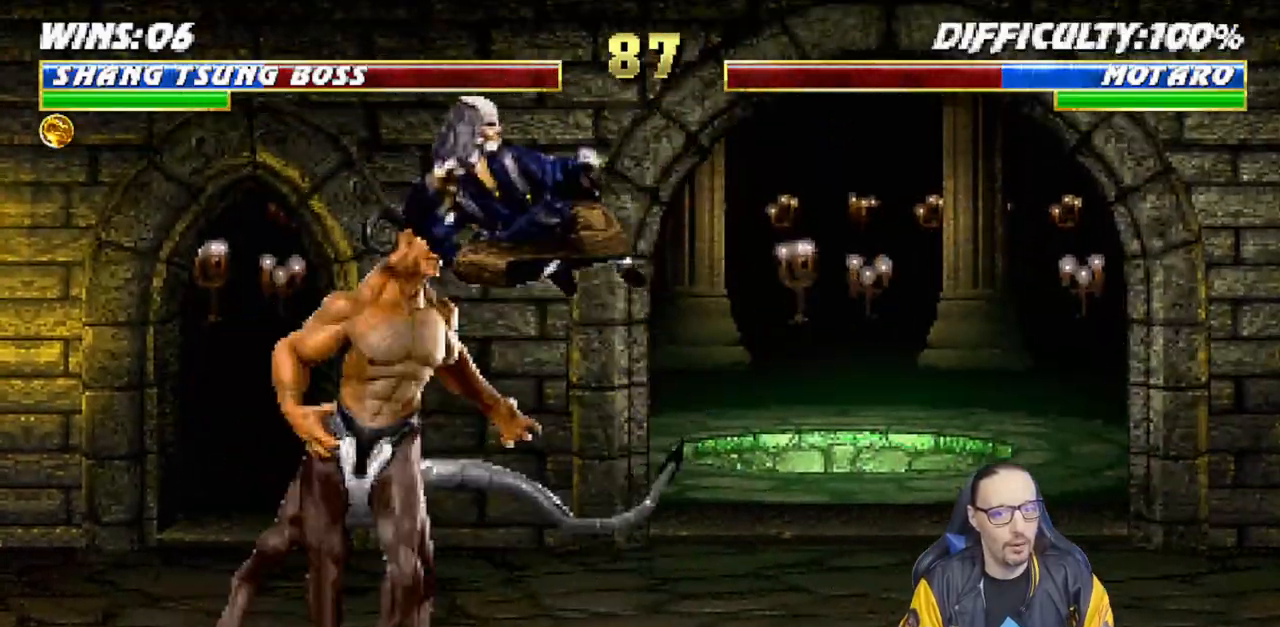
{"buttons": [], "left_stick": "center", "right_stick": "center", "events": [[17, "TRIANGLE", "up"], [67, "DPAD_LEFT", "up"], [67, "TRIANGLE", "down"], [83, "DPAD_UP", "up"], [83, "L1", "up"], [250, "TRIANGLE", "up"]]}
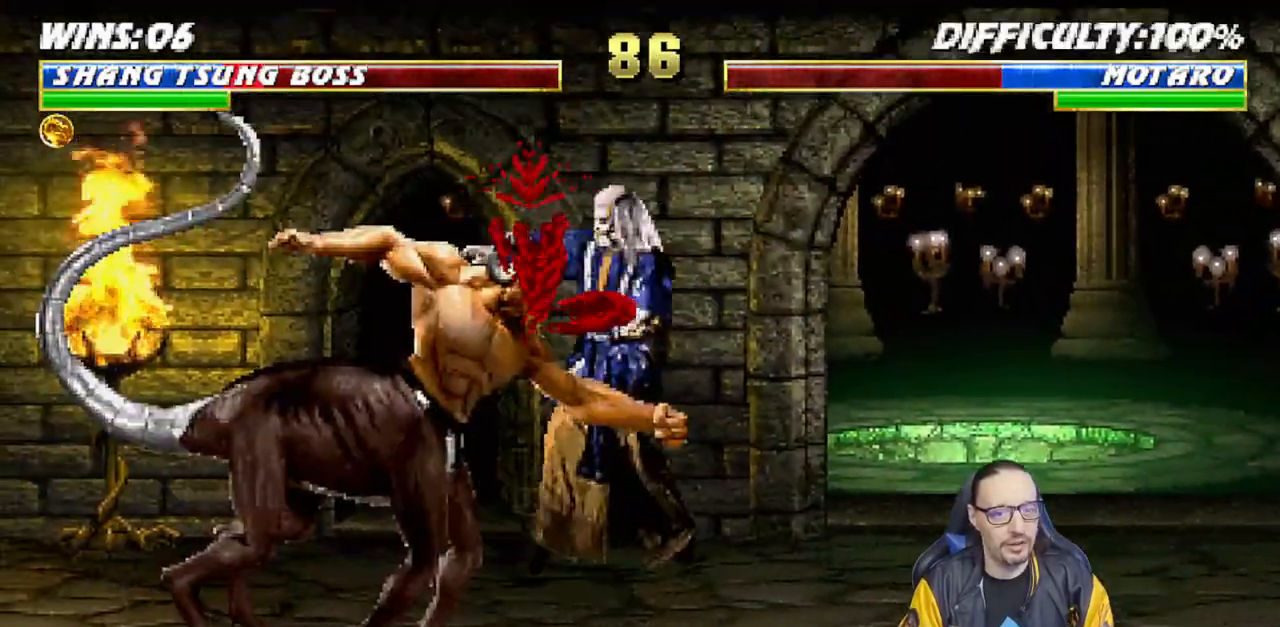
{"buttons": ["L1", "R1", "DPAD_DOWN", "DPAD_RIGHT"], "left_stick": "center", "right_stick": "center", "events": [[50, "R1", "down"], [67, "DPAD_RIGHT", "down"], [117, "DPAD_DOWN", "down"], [117, "L1", "down"], [217, "DPAD_DOWN", "up"], [217, "DPAD_RIGHT", "up"], [233, "L1", "up"], [267, "R1", "up"], [283, "DPAD_DOWN", "down"], [300, "DPAD_RIGHT", "down"], [300, "L1", "down"], [350, "R1", "down"]]}
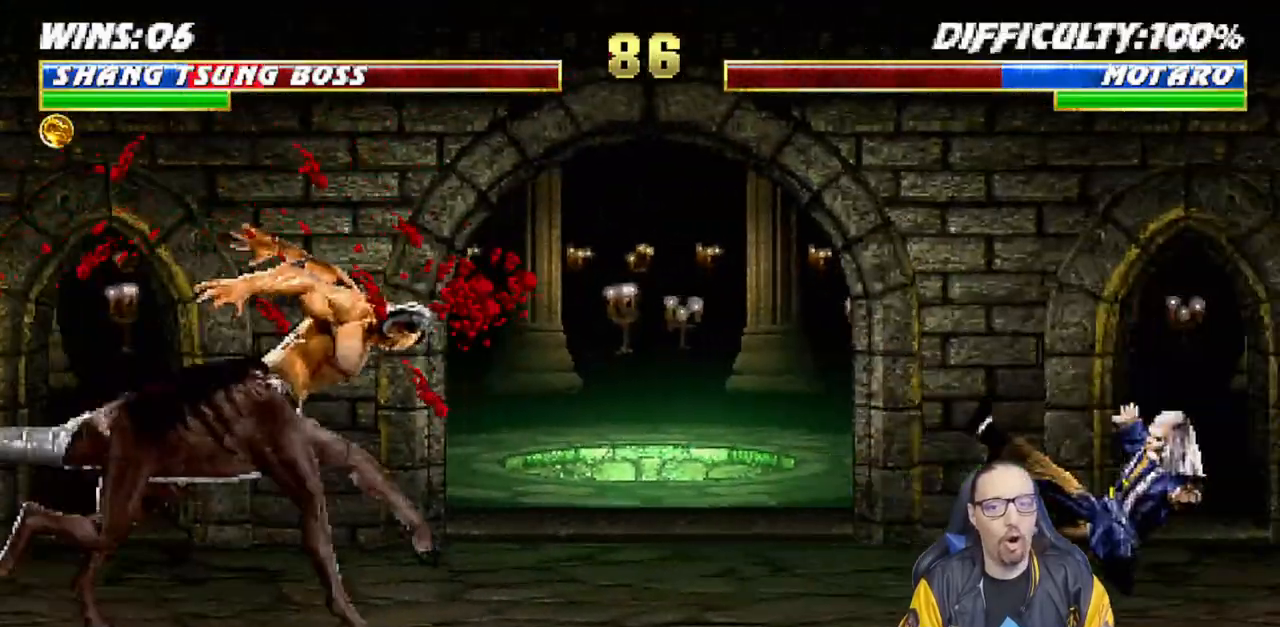
{"buttons": [], "left_stick": "center", "right_stick": "center", "events": [[150, "DPAD_DOWN", "up"], [183, "DPAD_RIGHT", "up"], [200, "R1", "up"], [217, "L1", "up"]]}
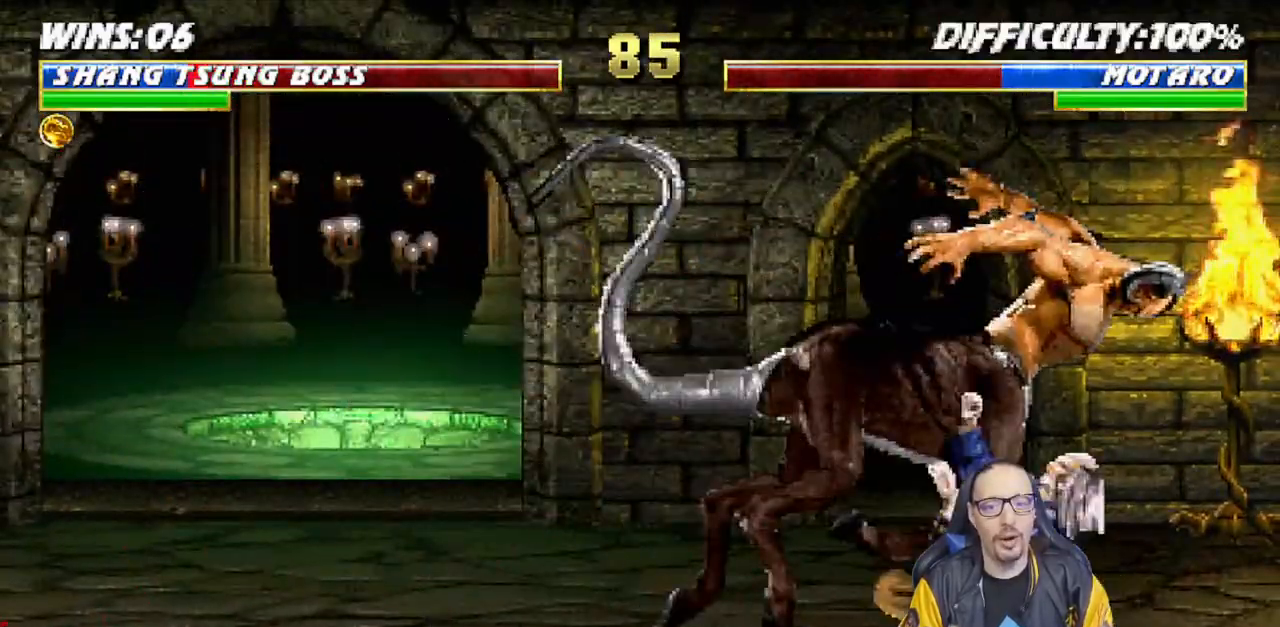
{"buttons": ["L1", "DPAD_UP", "DPAD_RIGHT"], "left_stick": "center", "right_stick": "center"}
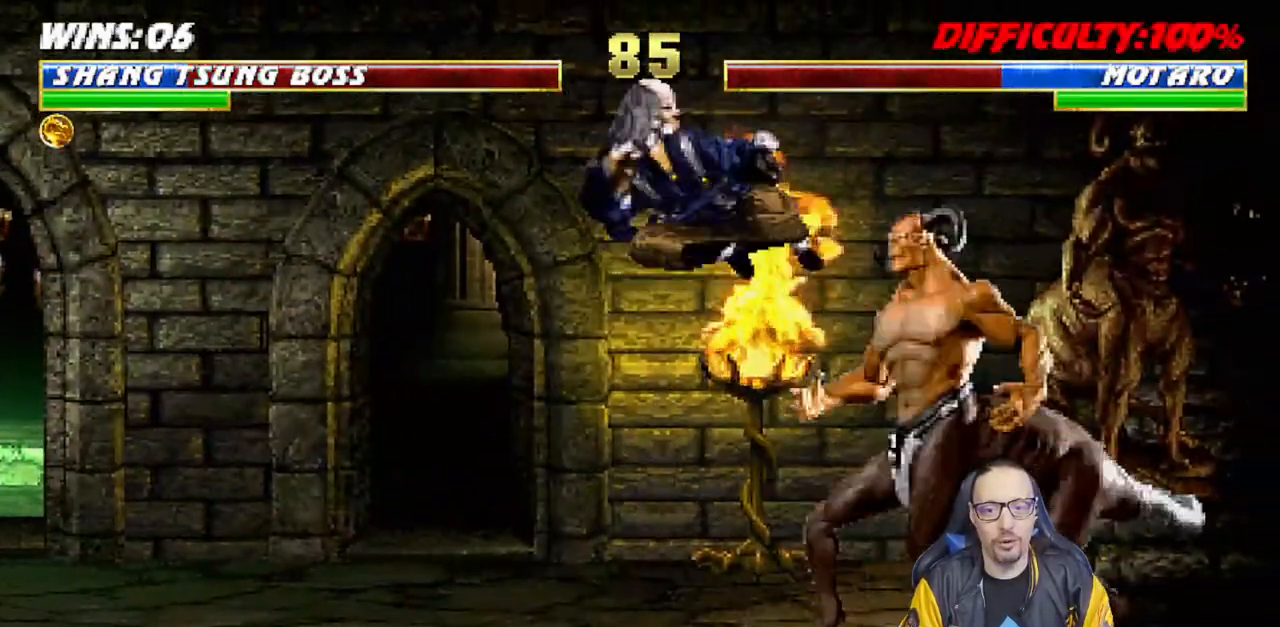
{"buttons": [], "left_stick": "center", "right_stick": "center", "events": [[33, "DPAD_UP", "up"], [50, "DPAD_RIGHT", "up"], [67, "L1", "up"], [83, "TRIANGLE", "down"], [250, "TRIANGLE", "up"]]}
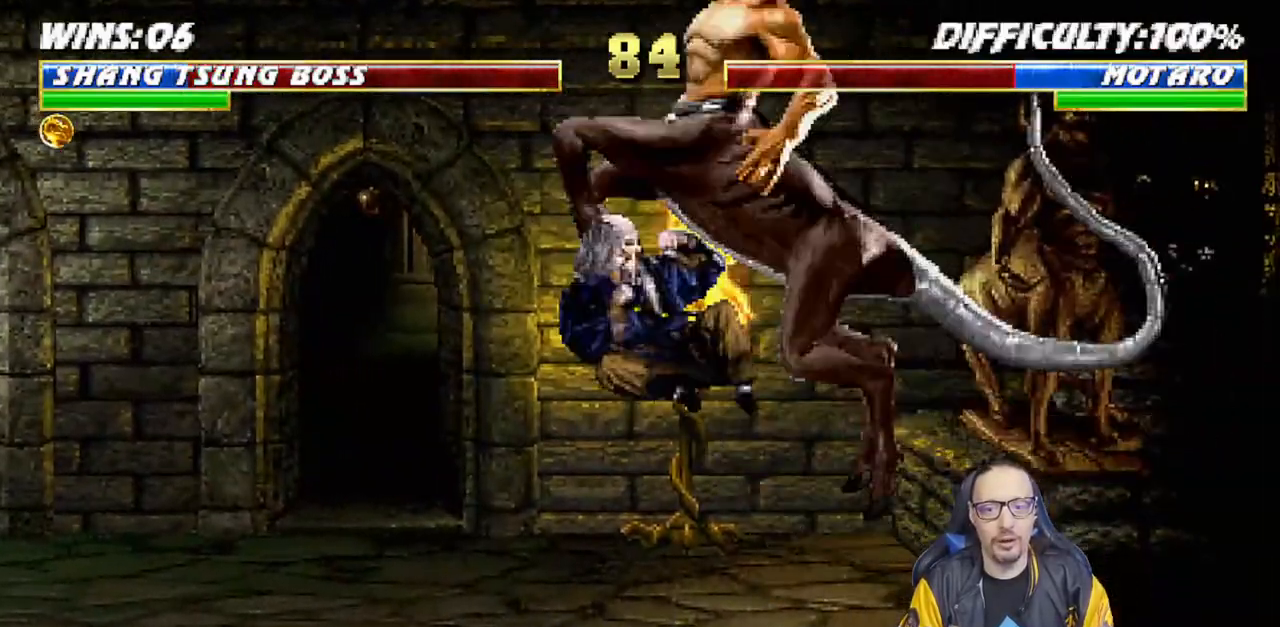
{"buttons": [], "left_stick": "center", "right_stick": "center", "events": [[33, "DPAD_LEFT", "down"], [33, "L1", "down"], [50, "DPAD_UP", "down"], [150, "TRIANGLE", "down"], [267, "TRIANGLE", "up"], [333, "TRIANGLE", "down"], [450, "DPAD_UP", "up"], [467, "DPAD_LEFT", "up"], [483, "TRIANGLE", "up"], [500, "L1", "up"]]}
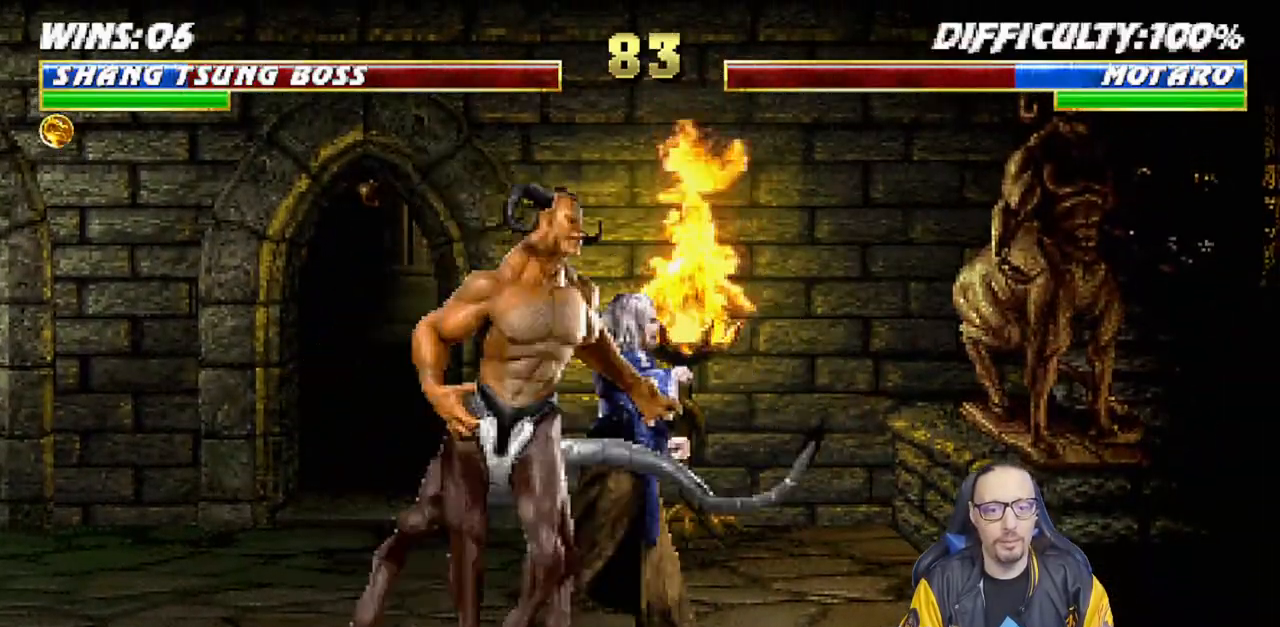
{"buttons": ["R1"], "left_stick": "center", "right_stick": "center", "events": [[50, "TRIANGLE", "down"], [133, "TRIANGLE", "up"], [333, "R1", "down"]]}
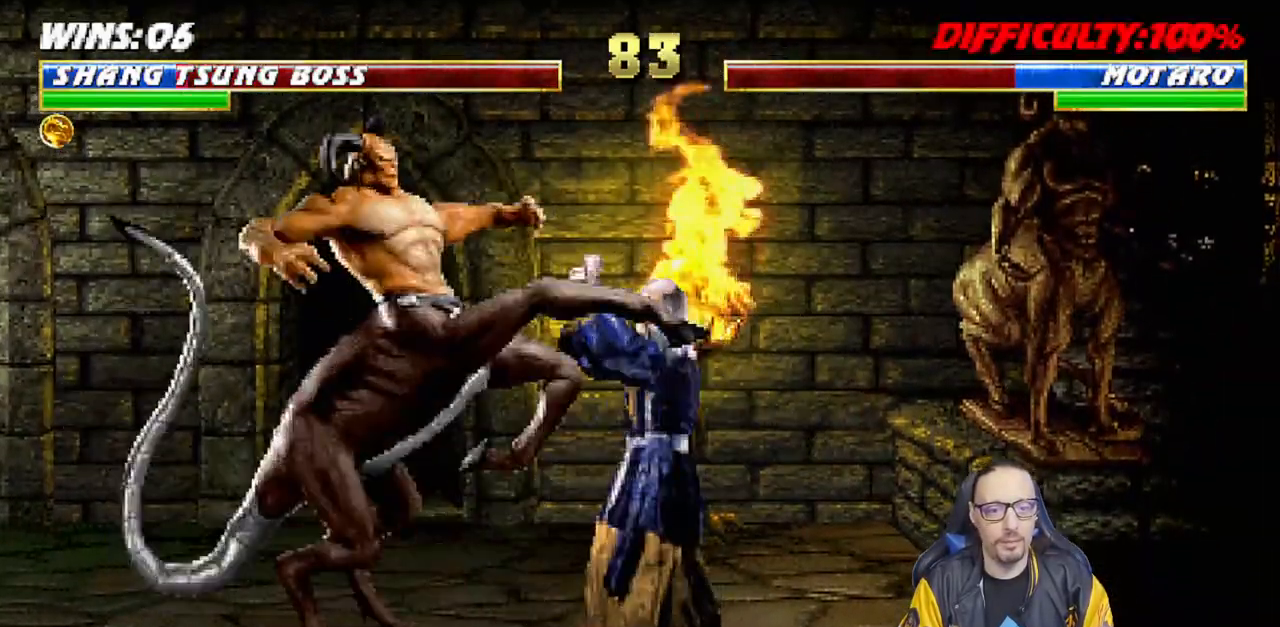
{"buttons": [], "left_stick": "center", "right_stick": "center", "events": [[367, "R1", "up"]]}
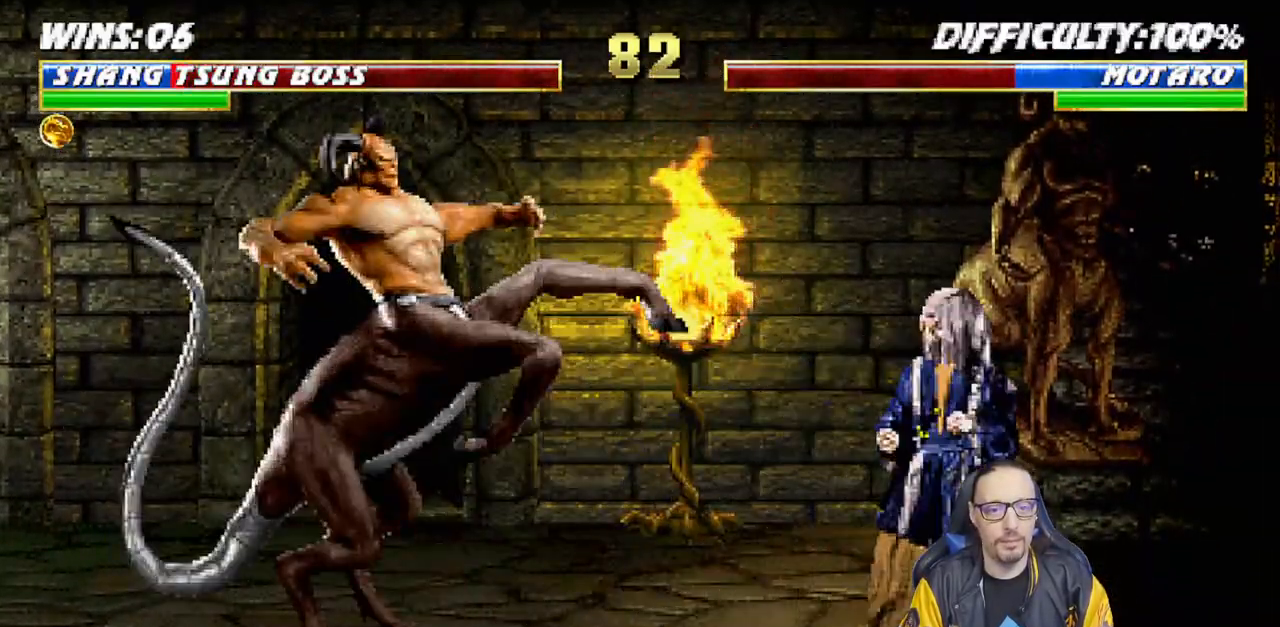
{"buttons": ["TRIANGLE"], "left_stick": "center", "right_stick": "center", "events": [[33, "DPAD_LEFT", "down"], [33, "L1", "down"], [50, "DPAD_UP", "down"], [250, "TRIANGLE", "down"], [333, "DPAD_LEFT", "up"], [350, "DPAD_UP", "up"], [350, "TRIANGLE", "up"], [367, "L1", "up"], [400, "TRIANGLE", "down"]]}
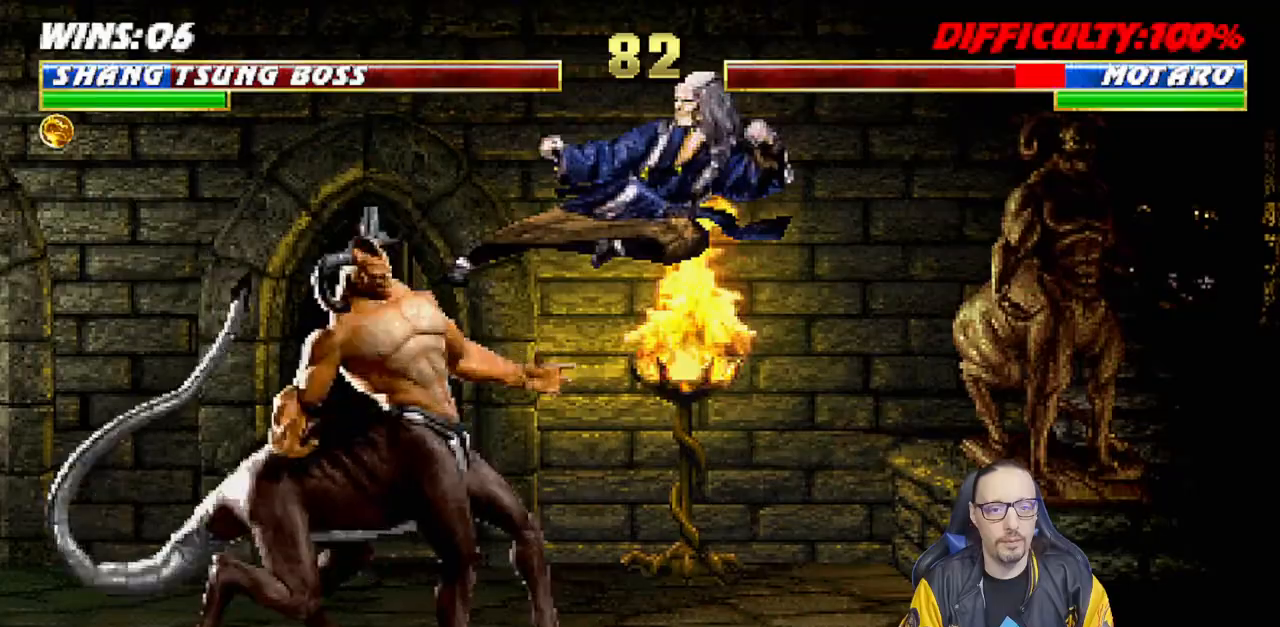
{"buttons": ["TRIANGLE", "L1", "DPAD_UP", "DPAD_LEFT"], "left_stick": "center", "right_stick": "center", "events": [[67, "TRIANGLE", "up"], [317, "DPAD_LEFT", "down"], [333, "L1", "down"], [450, "DPAD_UP", "down"], [467, "TRIANGLE", "down"]]}
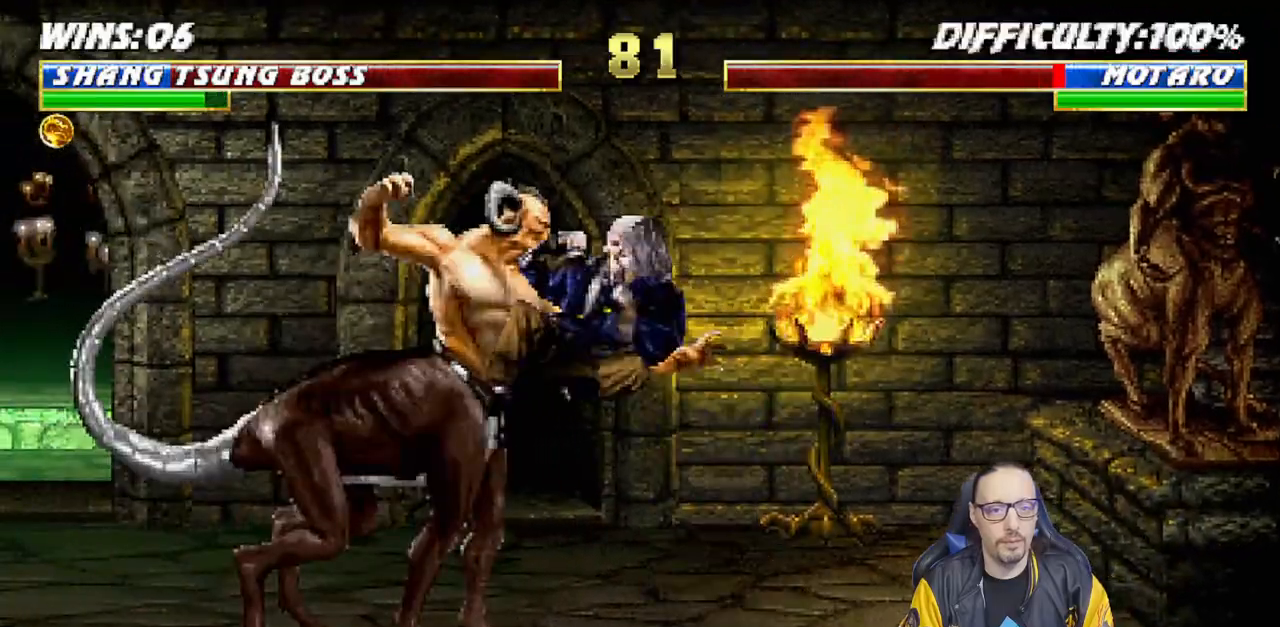
{"buttons": ["L1", "R1", "DPAD_DOWN", "DPAD_RIGHT"], "left_stick": "center", "right_stick": "center", "events": [[83, "DPAD_LEFT", "up"], [83, "DPAD_UP", "up"], [100, "L1", "up"], [250, "TRIANGLE", "up"], [383, "R1", "down"], [400, "DPAD_DOWN", "down"], [417, "DPAD_RIGHT", "down"], [417, "L1", "down"]]}
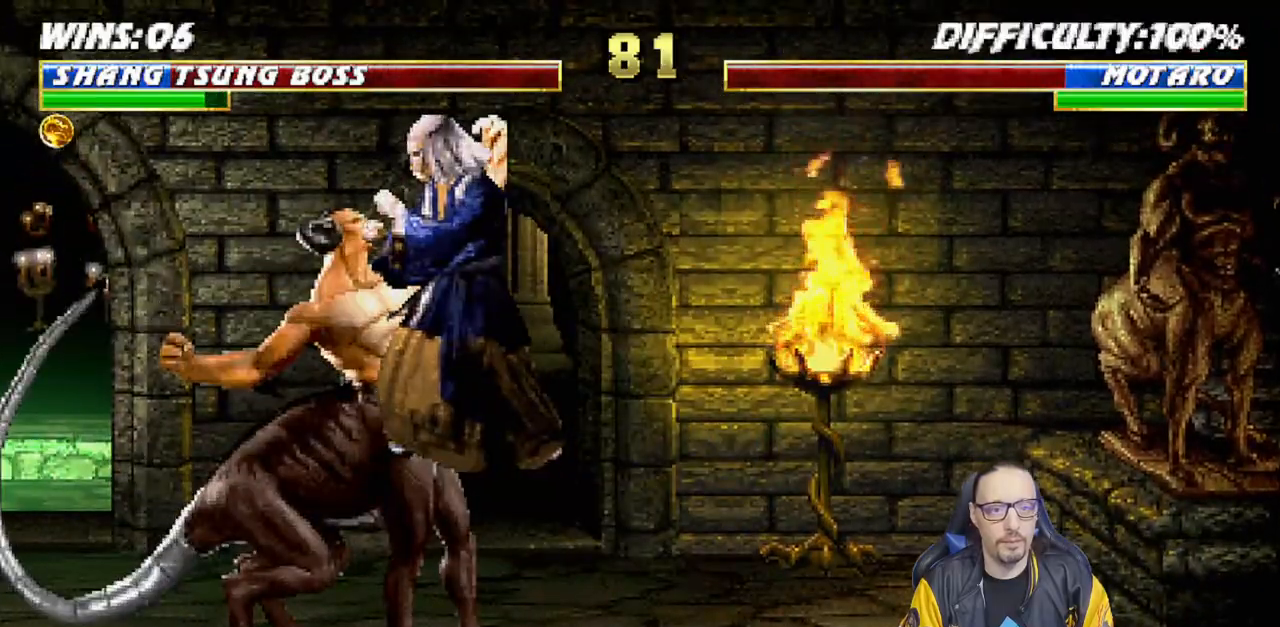
{"buttons": ["L1", "R1", "DPAD_DOWN", "DPAD_RIGHT"], "left_stick": "center", "right_stick": "center", "events": [[17, "DPAD_DOWN", "up"], [50, "DPAD_RIGHT", "up"], [83, "L1", "up"], [150, "DPAD_DOWN", "down"], [150, "L1", "down"], [167, "DPAD_RIGHT", "down"], [167, "R1", "up"], [283, "DPAD_DOWN", "up"], [283, "DPAD_RIGHT", "up"], [300, "L1", "up"], [333, "DPAD_DOWN", "down"], [350, "L1", "down"], [367, "DPAD_RIGHT", "down"], [383, "R1", "down"], [450, "DPAD_DOWN", "up"], [467, "DPAD_DOWN", "down"]]}
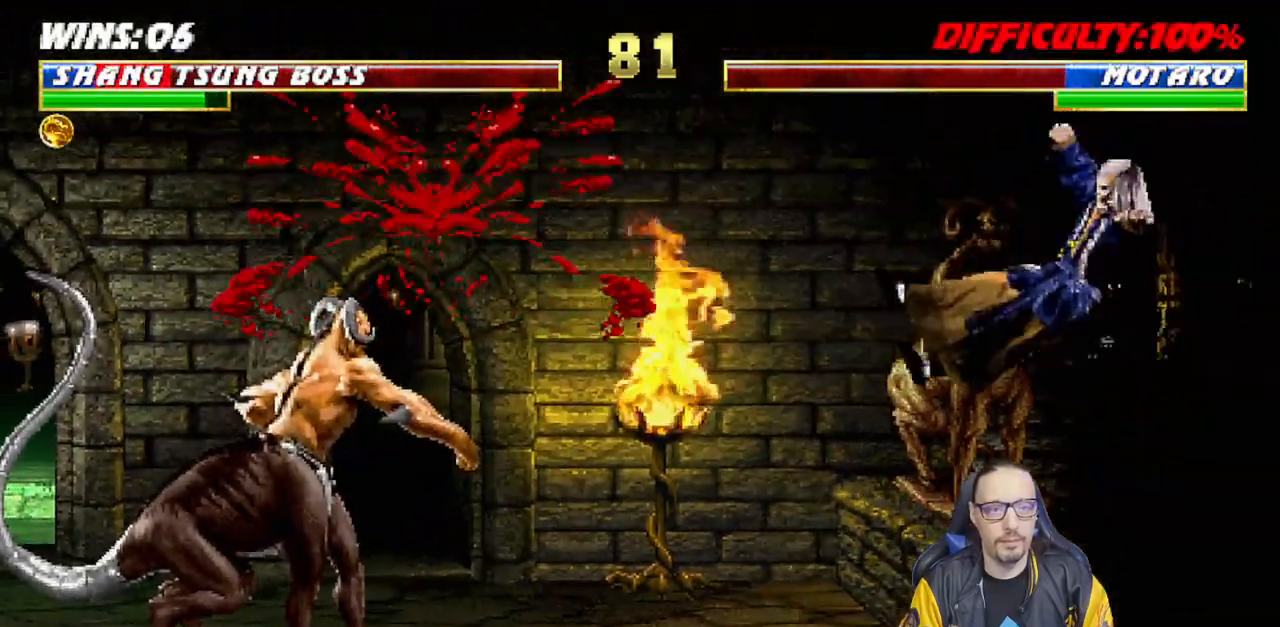
{"buttons": [], "left_stick": "center", "right_stick": "center", "events": [[333, "DPAD_DOWN", "up"], [367, "DPAD_RIGHT", "up"], [383, "L1", "up"], [433, "R1", "up"]]}
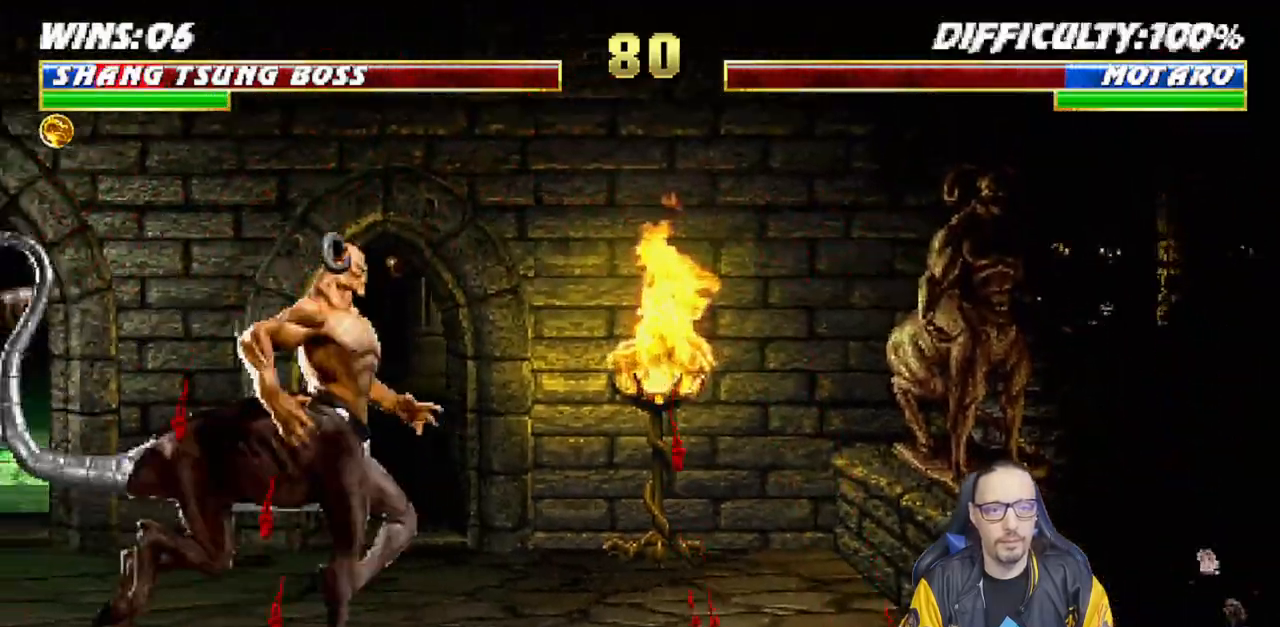
{"buttons": ["L1", "DPAD_LEFT"], "left_stick": "center", "right_stick": "center", "events": [[417, "L1", "down"], [433, "DPAD_LEFT", "down"]]}
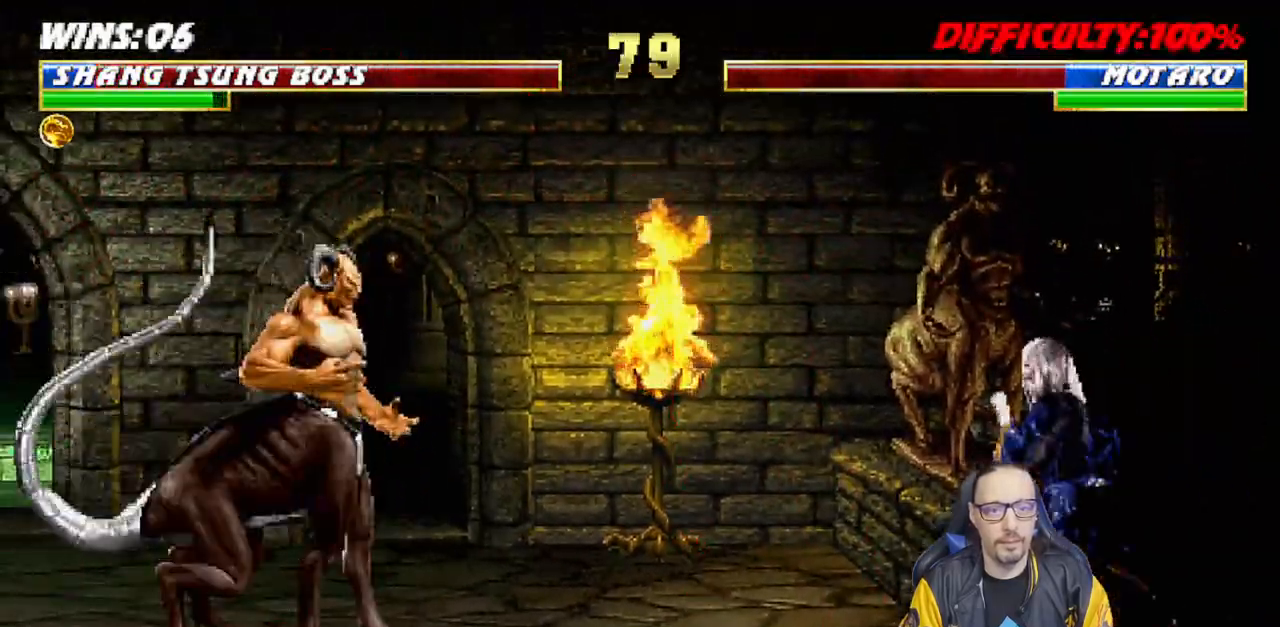
{"buttons": ["L1", "DPAD_UP", "DPAD_LEFT"], "left_stick": "center", "right_stick": "center", "events": [[367, "DPAD_UP", "down"], [383, "TRIANGLE", "down"], [500, "TRIANGLE", "up"]]}
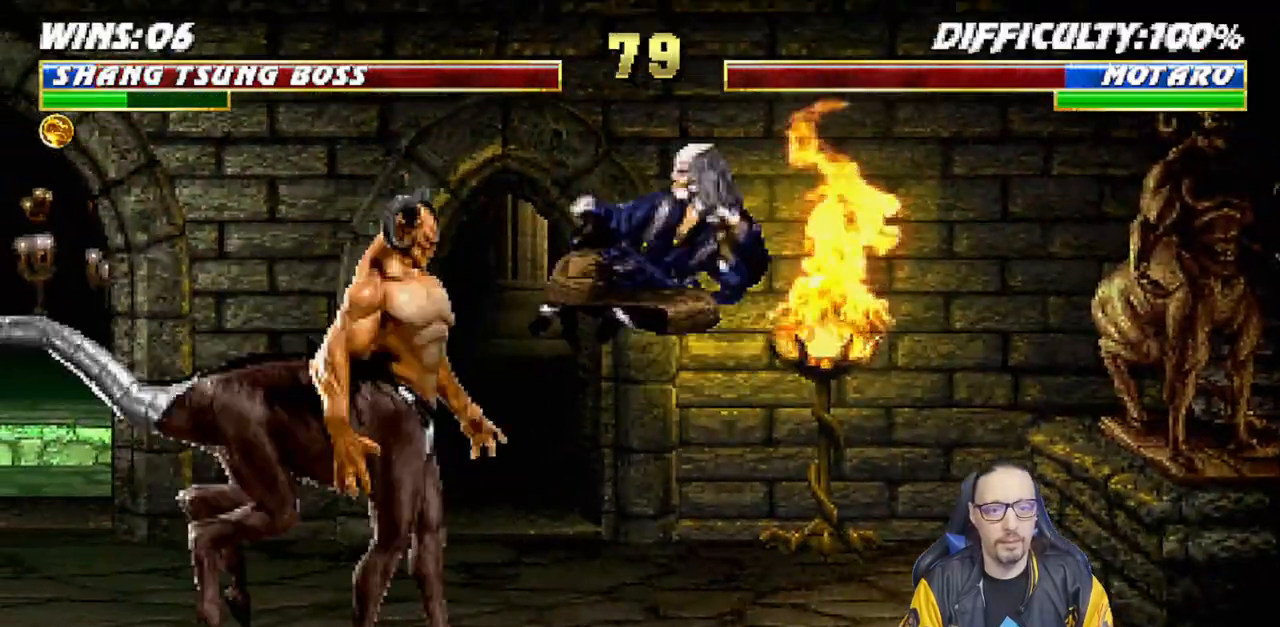
{"buttons": ["L1", "DPAD_LEFT"], "left_stick": "center", "right_stick": "center"}
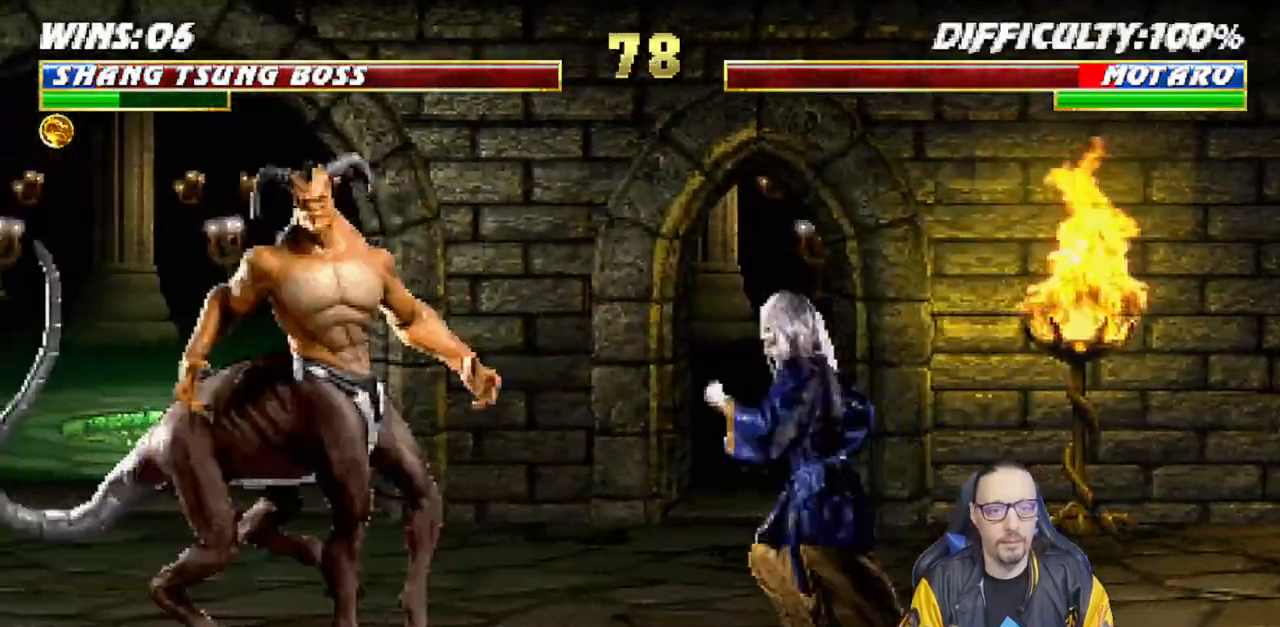
{"buttons": [], "left_stick": "center", "right_stick": "center", "events": [[83, "DPAD_UP", "down"], [100, "TRIANGLE", "down"], [250, "DPAD_LEFT", "up"], [250, "DPAD_UP", "up"], [267, "L1", "up"], [383, "TRIANGLE", "up"]]}
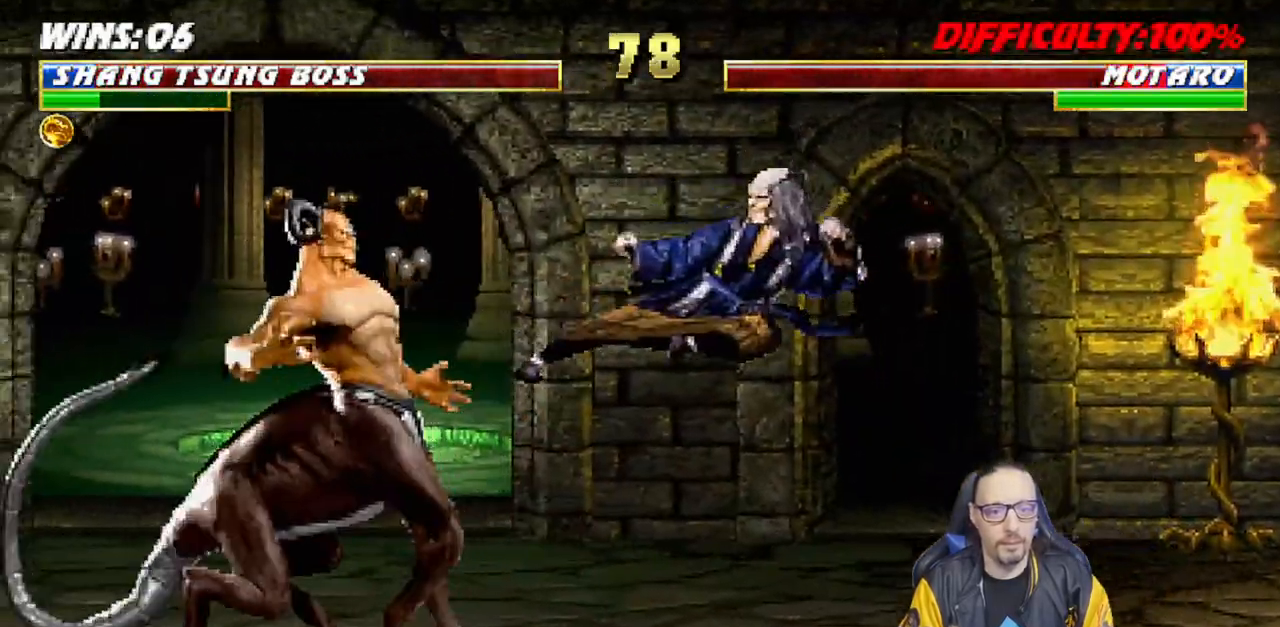
{"buttons": ["TRIANGLE"], "left_stick": "center", "right_stick": "center"}
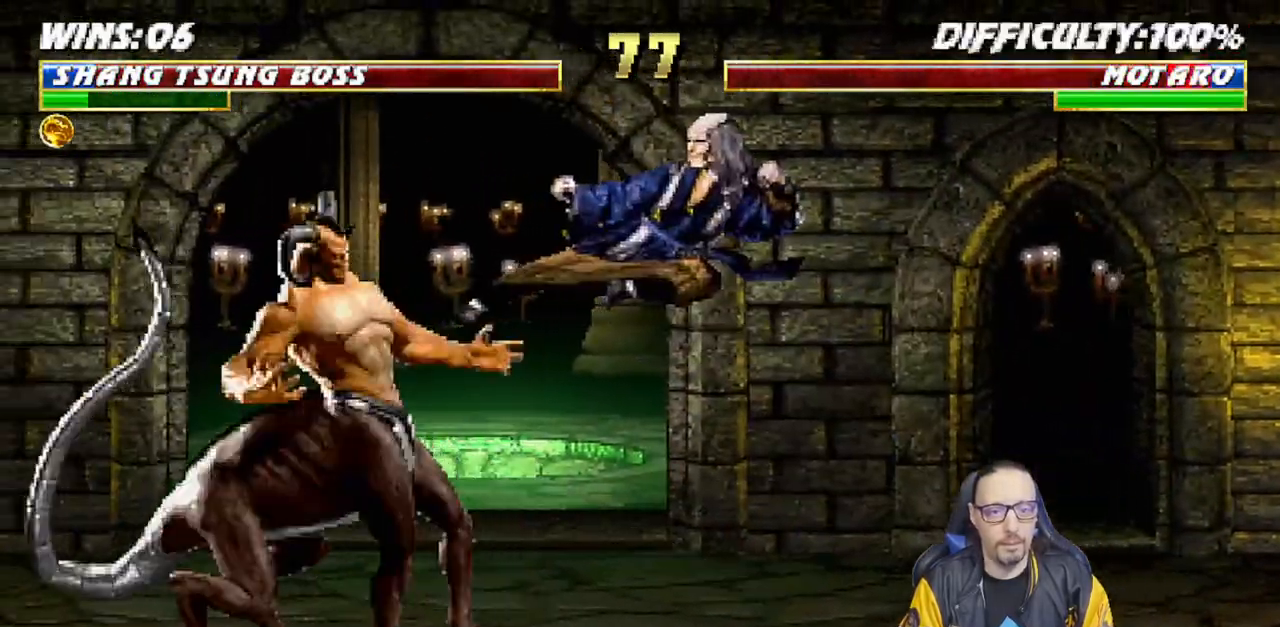
{"buttons": ["TRIANGLE", "L1", "DPAD_UP", "DPAD_LEFT"], "left_stick": "center", "right_stick": "center", "events": [[100, "TRIANGLE", "up"], [300, "DPAD_LEFT", "down"], [317, "L1", "down"], [450, "DPAD_UP", "down"], [467, "TRIANGLE", "down"]]}
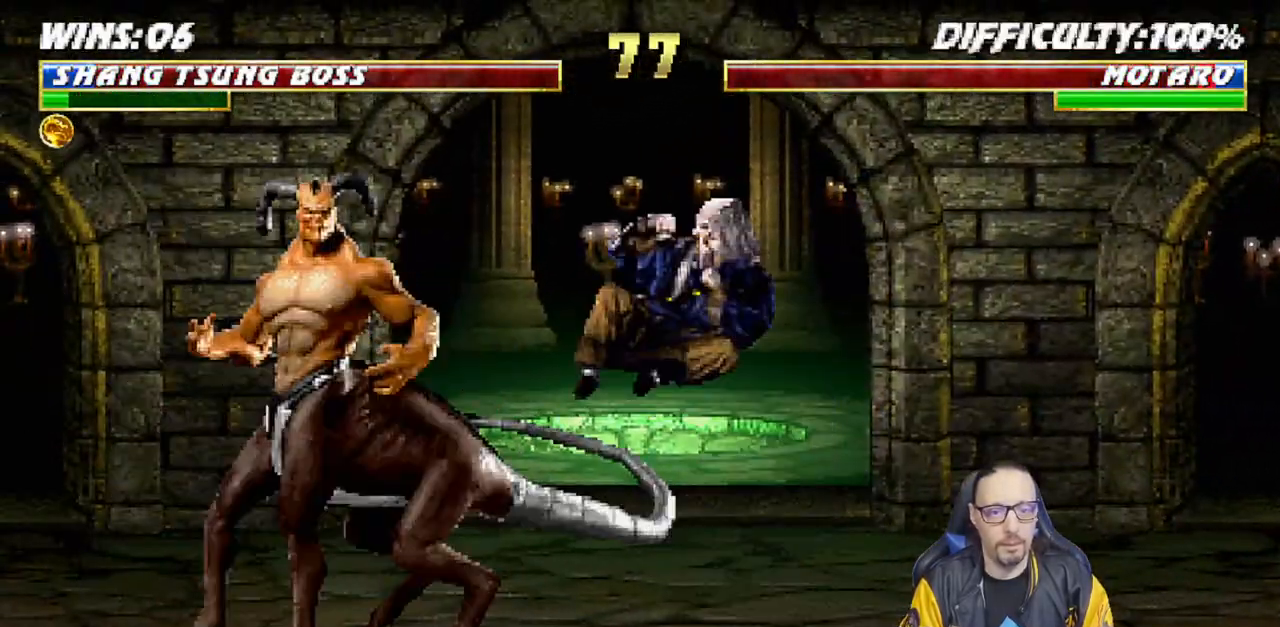
{"buttons": [], "left_stick": "center", "right_stick": "center", "events": [[83, "DPAD_LEFT", "up"], [117, "DPAD_UP", "up"], [117, "right_stick", "down"], [133, "L1", "up"], [150, "left_stick", "down"], [233, "left_stick", "center"], [250, "right_stick", "center"], [283, "TRIANGLE", "up"]]}
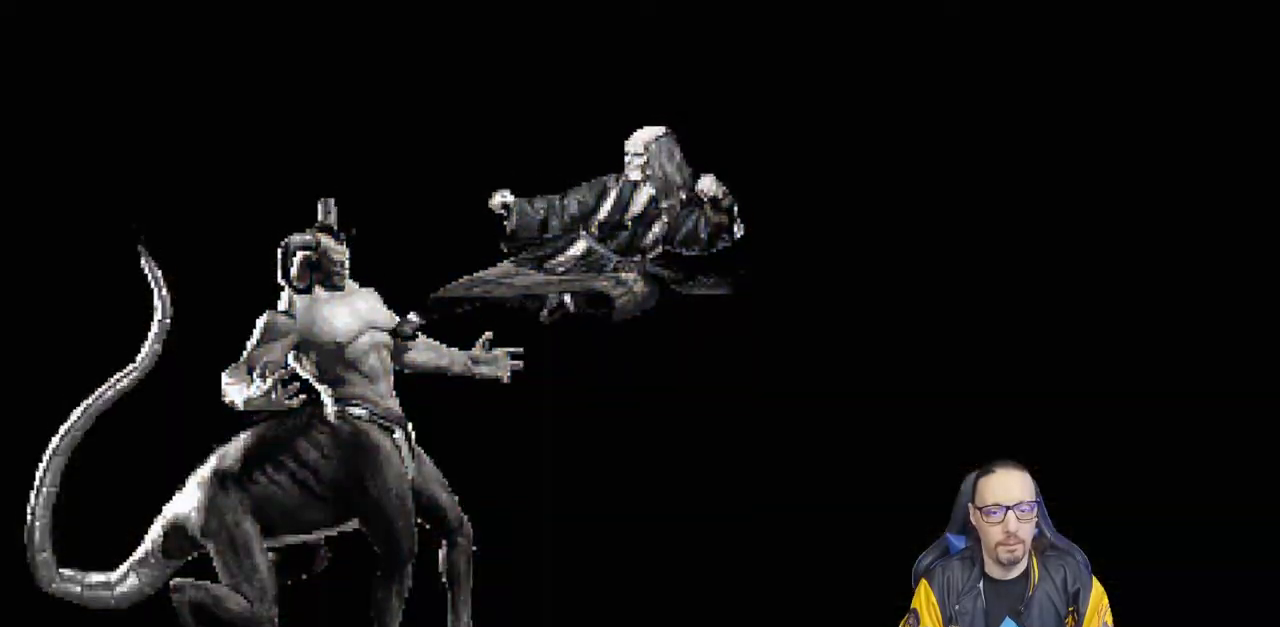
{"buttons": [], "left_stick": "center", "right_stick": "center", "events": [[383, "right_stick", "down"], [433, "right_stick", "center"]]}
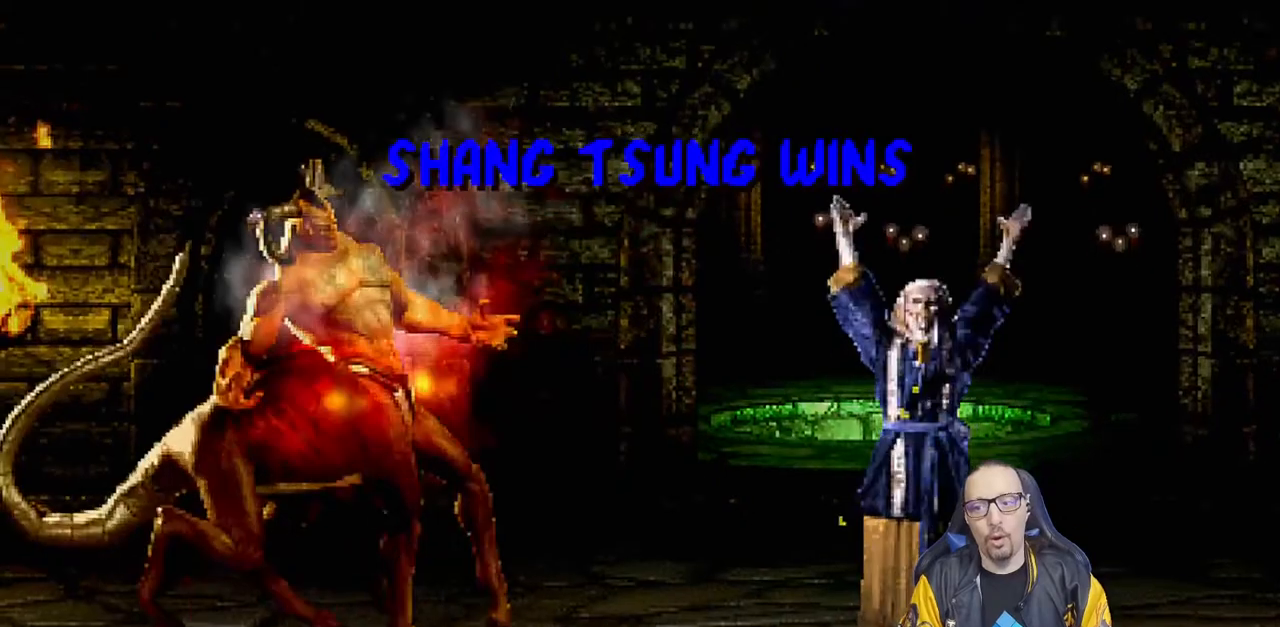
{"buttons": [], "left_stick": "center", "right_stick": "center", "events": []}
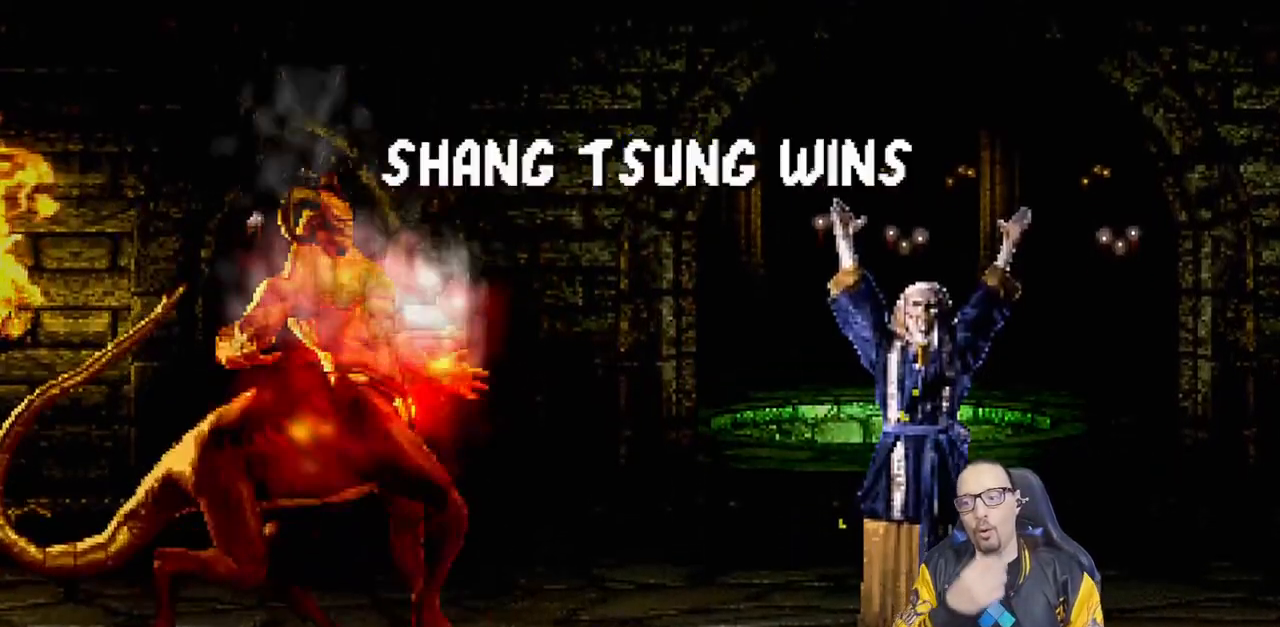
{"buttons": [], "left_stick": "center", "right_stick": "center", "events": []}
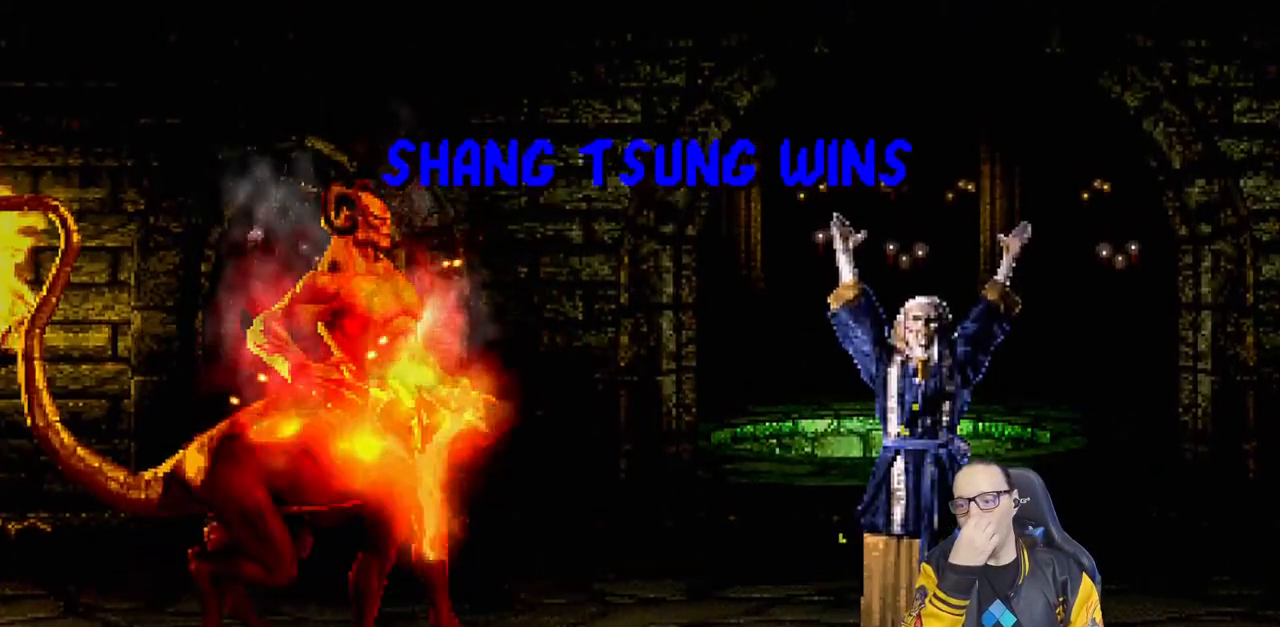
{"buttons": [], "left_stick": "center", "right_stick": "center", "events": []}